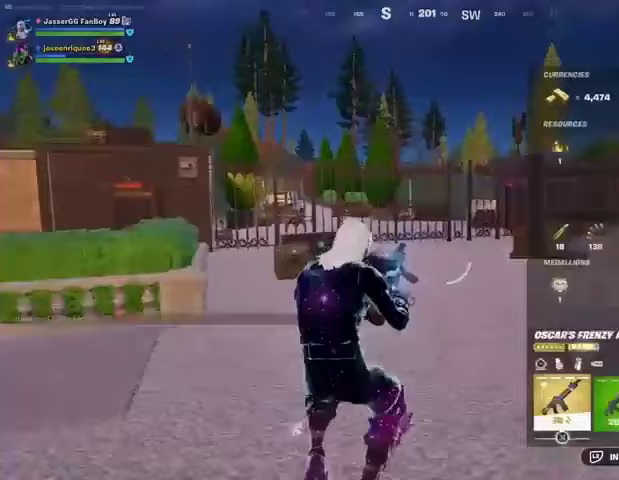
Gameplay with a controller (PlayStation layout); each line is a JSON object with the inputs held at the frame after it. "events" lists button and stick changes between this image and that frame as [ms after this image, input, new state], when the widget could be followed in between.
{"buttons": [], "left_stick": "center", "right_stick": "center", "events": [[33, "DPAD_RIGHT", "down"], [100, "DPAD_RIGHT", "up"], [200, "DPAD_RIGHT", "down"], [267, "DPAD_RIGHT", "up"], [367, "DPAD_RIGHT", "down"], [433, "CROSS", "down"], [433, "DPAD_RIGHT", "up"], [500, "CROSS", "up"]]}
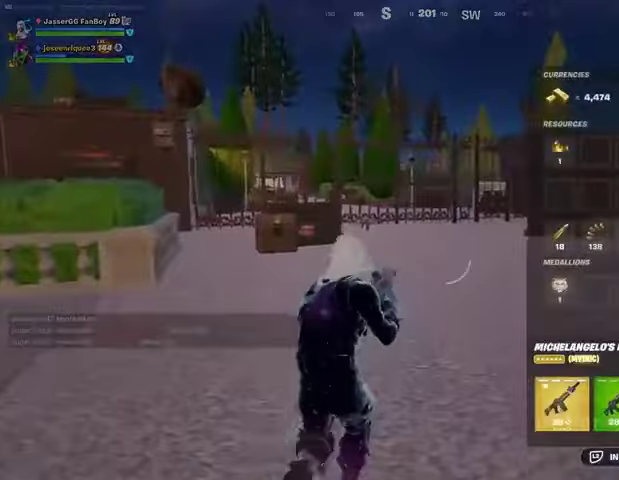
{"buttons": ["CROSS"], "left_stick": "up-left", "right_stick": "right", "events": [[33, "DPAD_RIGHT", "down"], [67, "CROSS", "down"], [100, "DPAD_RIGHT", "up"], [133, "CROSS", "up"], [200, "CIRCLE", "down"], [233, "R1", "down"], [267, "CIRCLE", "up"], [300, "R1", "up"], [333, "left_stick", "up"], [400, "left_stick", "up-left"], [400, "right_stick", "right"], [467, "CROSS", "down"]]}
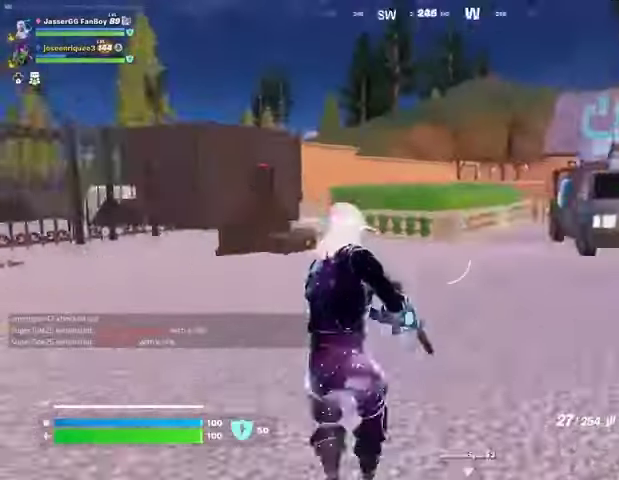
{"buttons": [], "left_stick": "left", "right_stick": "left", "events": [[67, "left_stick", "left"], [100, "CROSS", "up"], [167, "right_stick", "center"], [233, "SQUARE", "down"], [300, "SQUARE", "up"], [433, "right_stick", "left"]]}
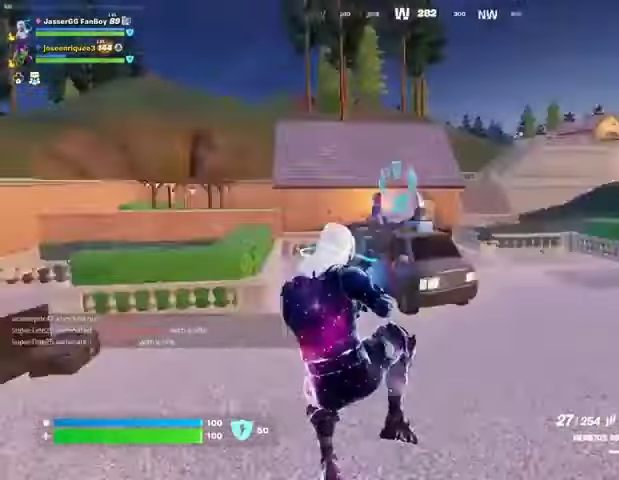
{"buttons": [], "left_stick": "up-left", "right_stick": "center", "events": [[67, "left_stick", "up-left"], [233, "right_stick", "center"]]}
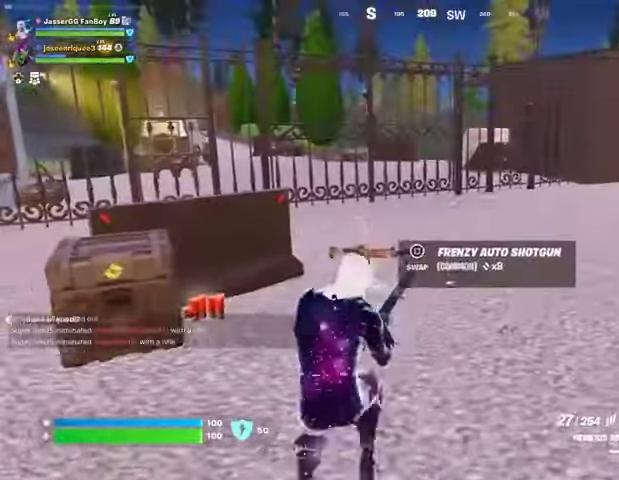
{"buttons": [], "left_stick": "up", "right_stick": "center", "events": [[233, "left_stick", "up"], [300, "right_stick", "left"], [433, "right_stick", "center"]]}
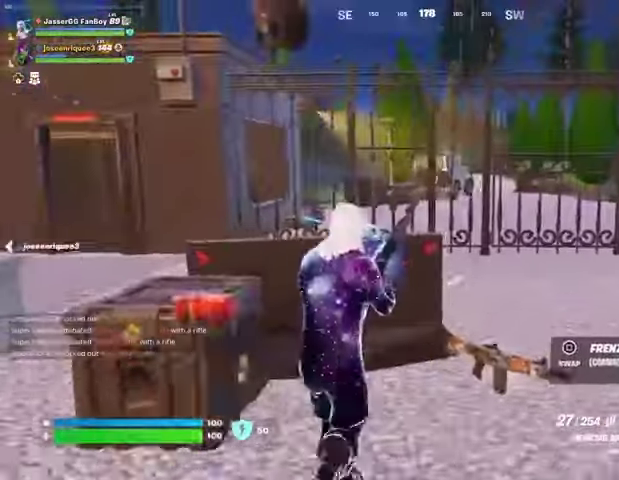
{"buttons": [], "left_stick": "up", "right_stick": "right", "events": [[333, "right_stick", "right"]]}
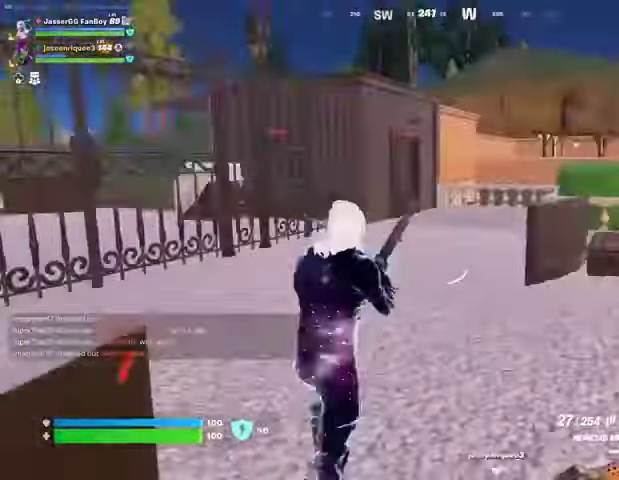
{"buttons": [], "left_stick": "up", "right_stick": "left", "events": [[67, "right_stick", "center"], [133, "left_stick", "up-left"], [333, "left_stick", "up"], [500, "right_stick", "left"]]}
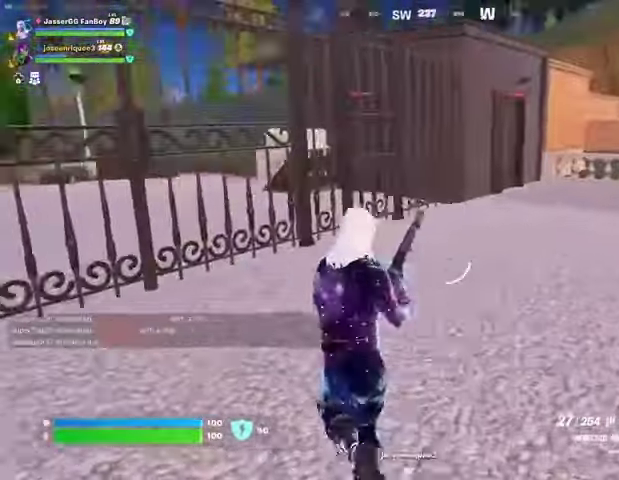
{"buttons": [], "left_stick": "up", "right_stick": "center", "events": [[133, "right_stick", "center"]]}
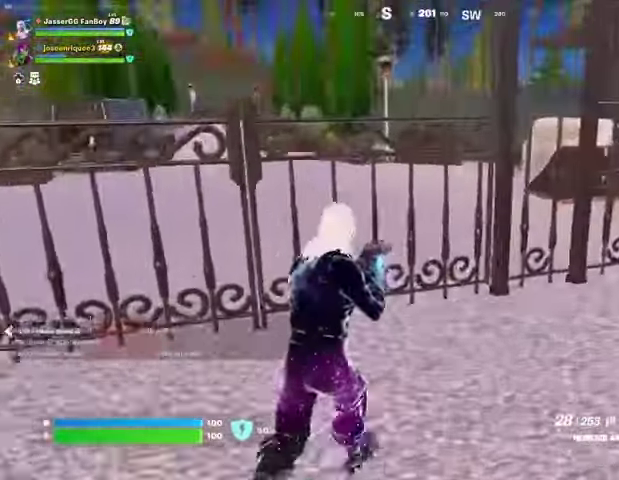
{"buttons": [], "left_stick": "up", "right_stick": "right", "events": [[67, "right_stick", "left"], [200, "right_stick", "center"], [233, "L3", "down"], [333, "L3", "up"], [433, "right_stick", "right"]]}
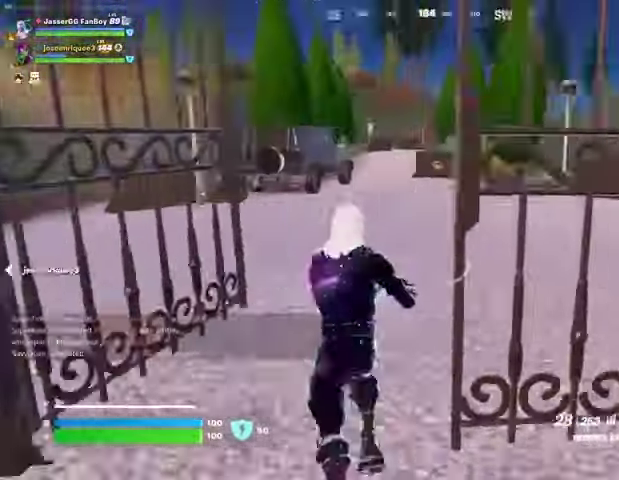
{"buttons": [], "left_stick": "up", "right_stick": "center", "events": [[67, "right_stick", "center"], [267, "L1", "down"], [367, "L1", "up"]]}
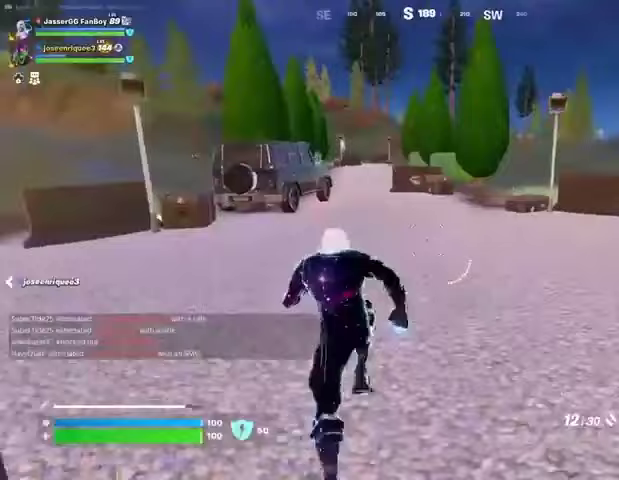
{"buttons": ["DPAD_RIGHT"], "left_stick": "up", "right_stick": "center", "events": [[33, "CROSS", "down"], [100, "CROSS", "up"], [467, "DPAD_RIGHT", "down"]]}
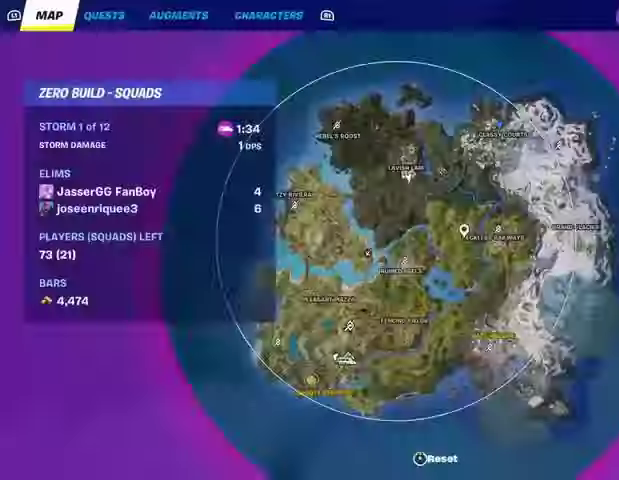
{"buttons": [], "left_stick": "up", "right_stick": "center", "events": [[100, "DPAD_RIGHT", "up"], [367, "DPAD_RIGHT", "down"], [467, "DPAD_RIGHT", "up"]]}
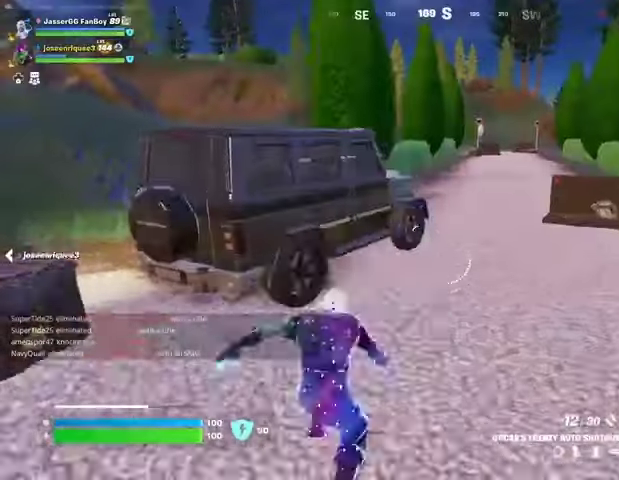
{"buttons": ["SQUARE"], "left_stick": "up", "right_stick": "center", "events": [[167, "right_stick", "left"], [267, "right_stick", "center"], [467, "SQUARE", "down"]]}
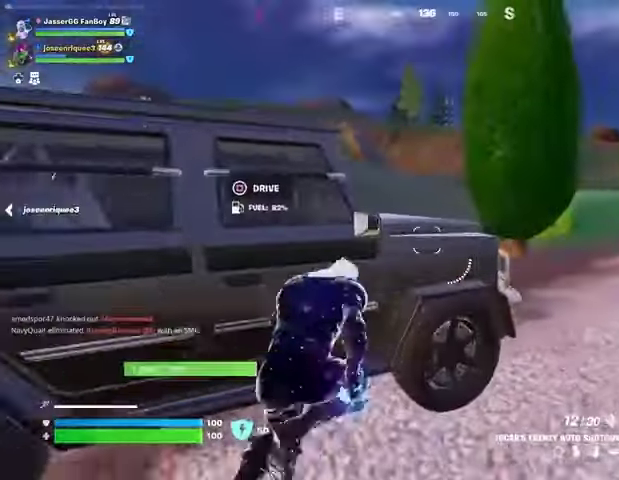
{"buttons": ["DPAD_RIGHT"], "left_stick": "up", "right_stick": "center", "events": [[33, "SQUARE", "up"], [167, "right_stick", "right"], [300, "right_stick", "center"], [500, "DPAD_RIGHT", "down"]]}
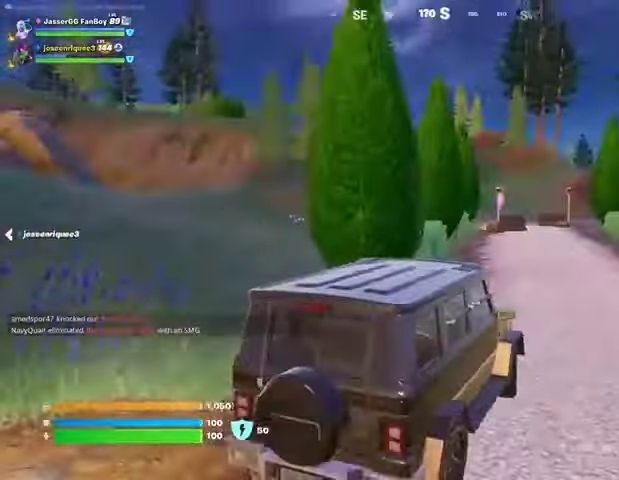
{"buttons": [], "left_stick": "up-right", "right_stick": "center", "events": [[133, "DPAD_RIGHT", "up"], [200, "left_stick", "up-right"]]}
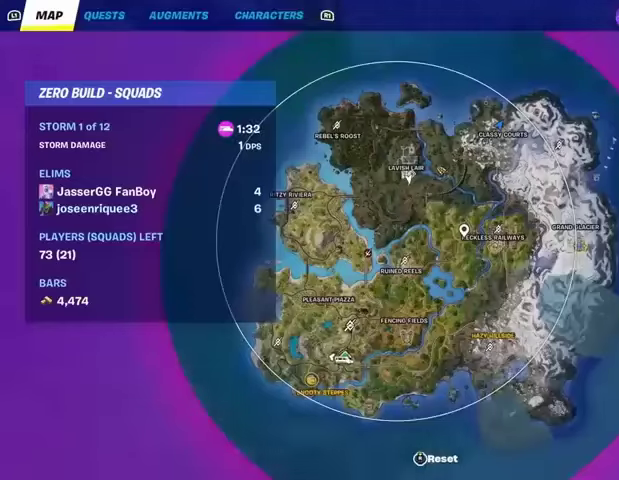
{"buttons": [], "left_stick": "up-right", "right_stick": "center", "events": []}
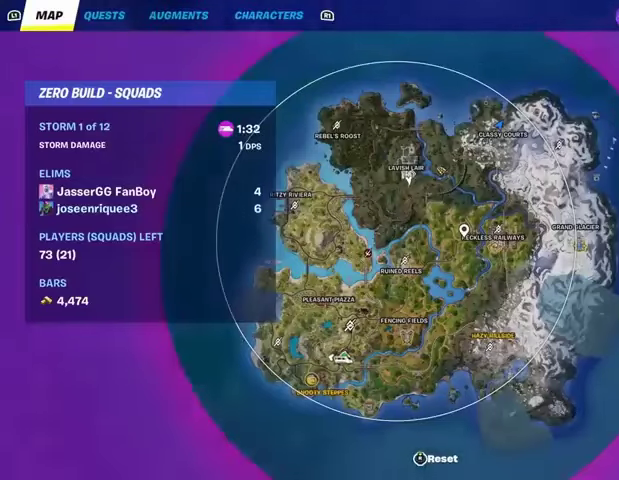
{"buttons": [], "left_stick": "up-right", "right_stick": "center", "events": []}
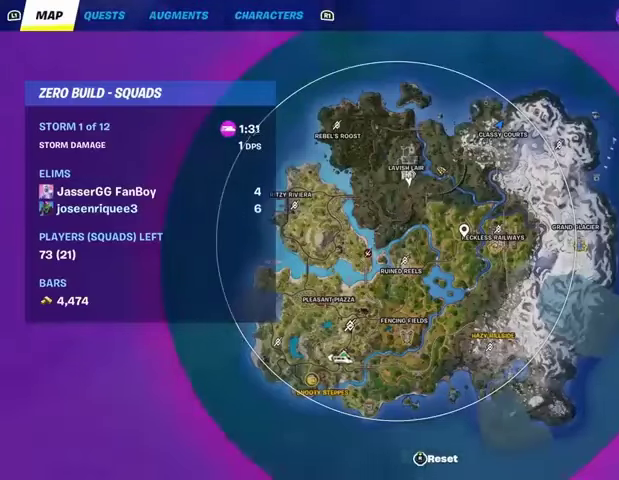
{"buttons": [], "left_stick": "right", "right_stick": "center", "events": [[67, "CIRCLE", "down"], [167, "CIRCLE", "up"], [367, "left_stick", "right"]]}
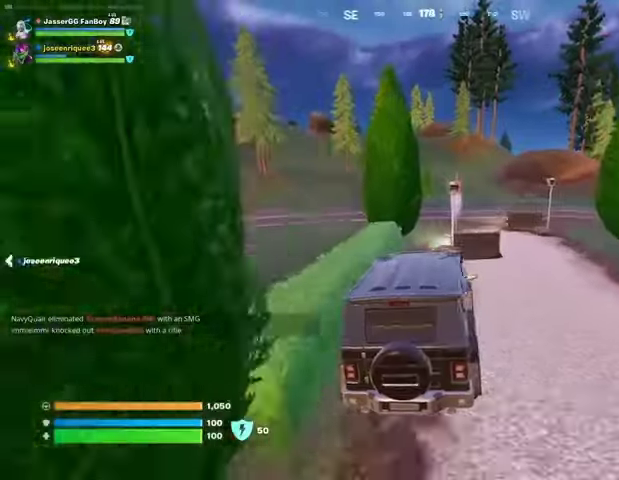
{"buttons": [], "left_stick": "up", "right_stick": "center", "events": [[133, "left_stick", "up"], [233, "left_stick", "up-left"], [467, "left_stick", "up"]]}
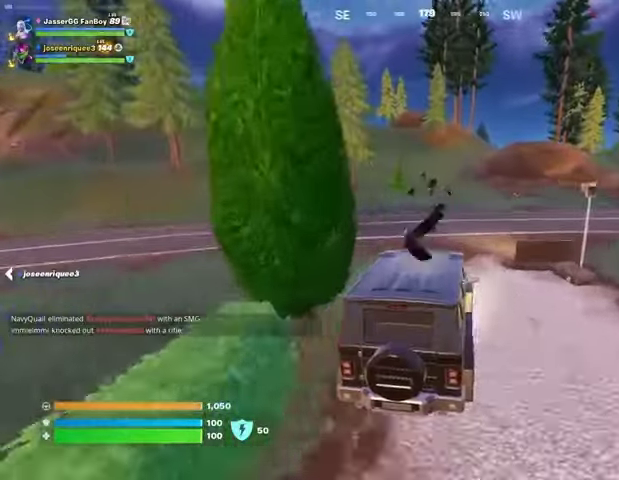
{"buttons": [], "left_stick": "up-left", "right_stick": "center", "events": [[133, "DPAD_RIGHT", "down"], [267, "DPAD_RIGHT", "up"], [400, "left_stick", "up-left"]]}
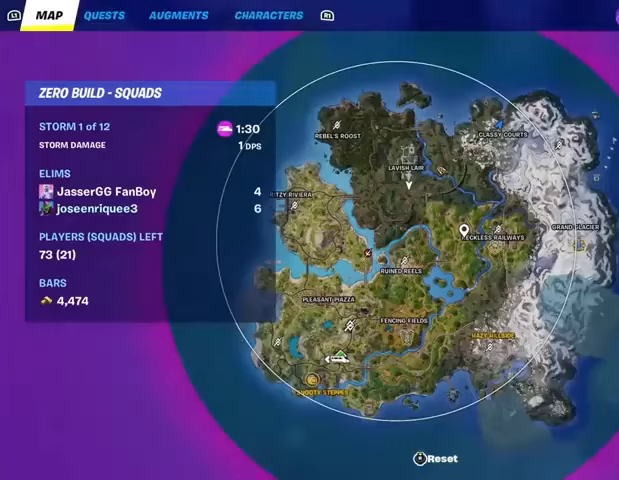
{"buttons": [], "left_stick": "up-left", "right_stick": "center", "events": []}
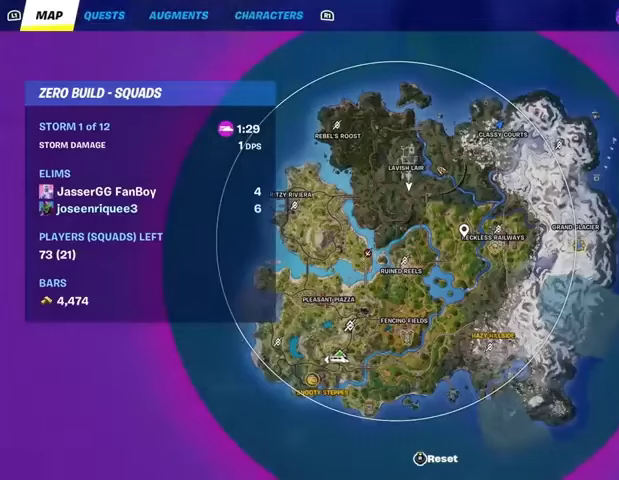
{"buttons": [], "left_stick": "up-left", "right_stick": "center", "events": []}
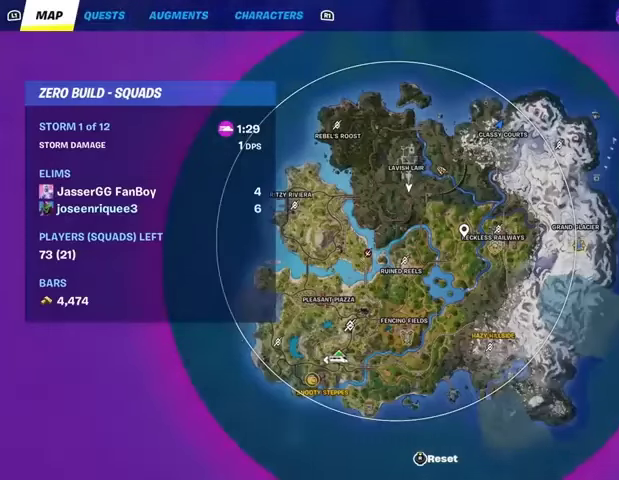
{"buttons": [], "left_stick": "up-left", "right_stick": "center", "events": [[100, "CIRCLE", "down"], [167, "CIRCLE", "up"], [300, "right_stick", "left"], [433, "right_stick", "center"]]}
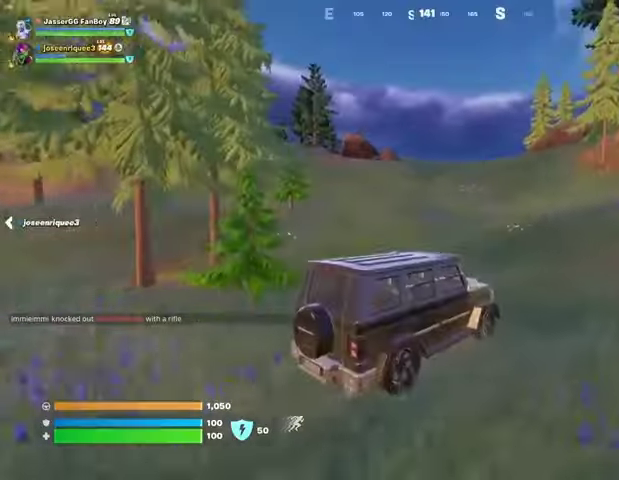
{"buttons": [], "left_stick": "up-left", "right_stick": "center", "events": []}
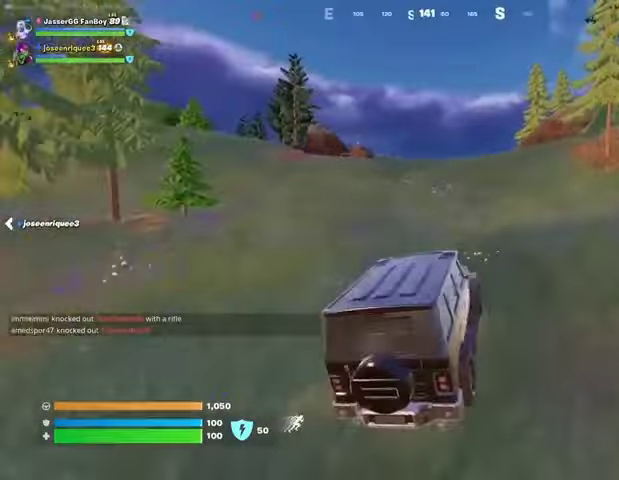
{"buttons": [], "left_stick": "up-right", "right_stick": "down", "events": [[33, "left_stick", "up"], [100, "DPAD_RIGHT", "down"], [233, "DPAD_RIGHT", "up"], [300, "left_stick", "up-right"], [467, "right_stick", "down"]]}
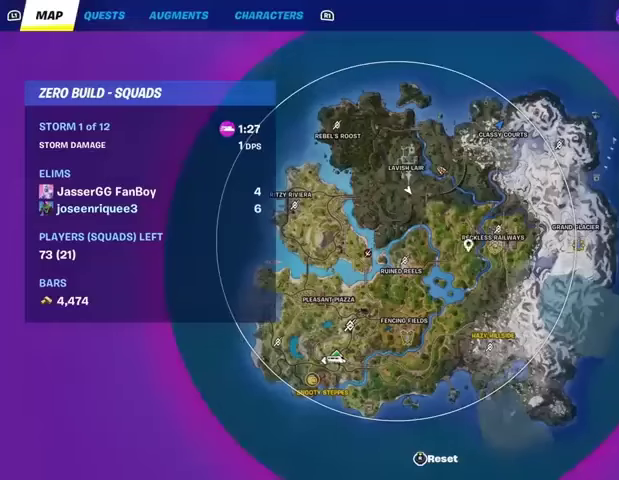
{"buttons": [], "left_stick": "up", "right_stick": "center", "events": [[100, "right_stick", "center"], [400, "left_stick", "up"]]}
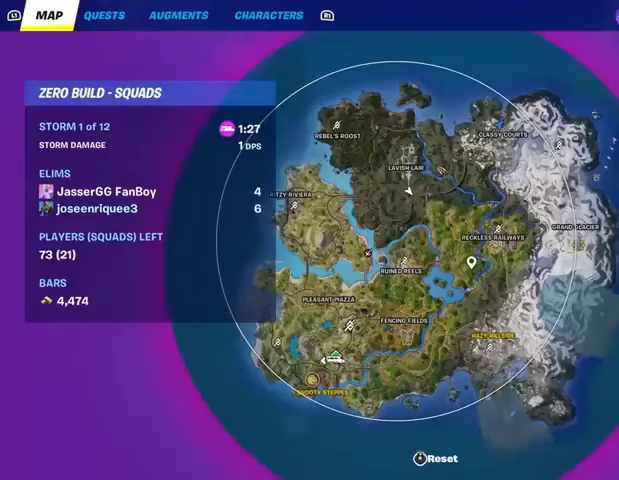
{"buttons": [], "left_stick": "up", "right_stick": "center", "events": [[300, "right_stick", "left"], [433, "right_stick", "center"]]}
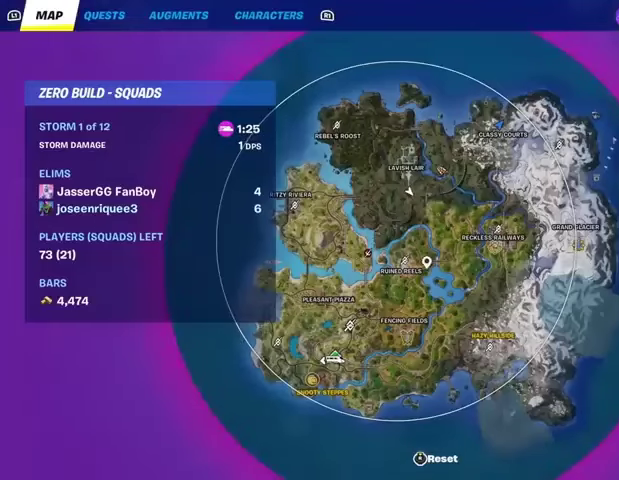
{"buttons": [], "left_stick": "up", "right_stick": "center", "events": [[200, "right_stick", "down-left"], [300, "right_stick", "center"]]}
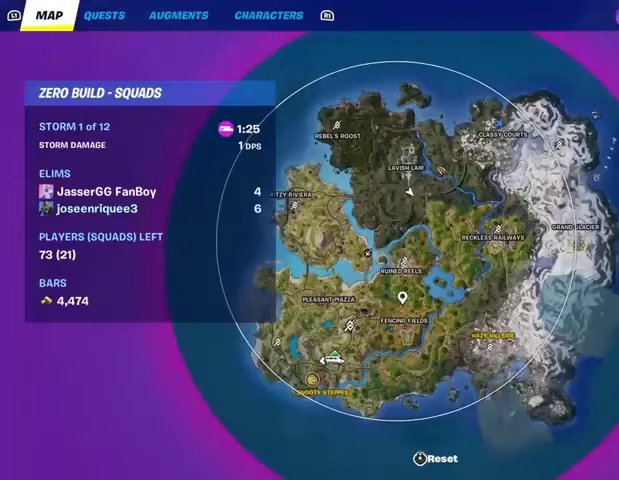
{"buttons": [], "left_stick": "up", "right_stick": "center", "events": [[100, "CIRCLE", "down"], [133, "CIRCLE", "up"], [400, "right_stick", "down-left"], [500, "right_stick", "center"]]}
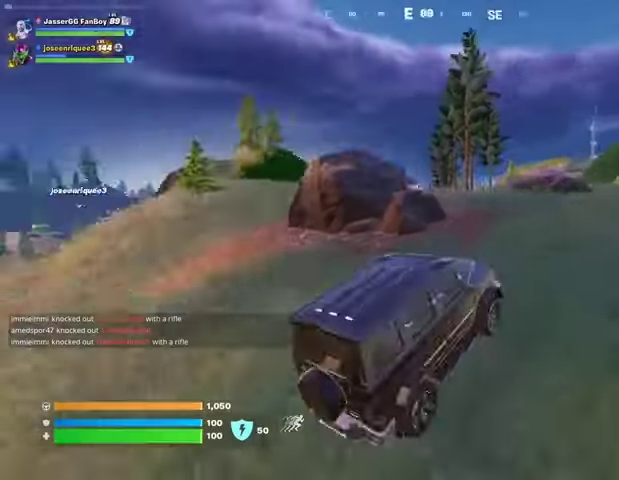
{"buttons": [], "left_stick": "up-left", "right_stick": "center", "events": [[233, "right_stick", "down"], [333, "right_stick", "center"], [400, "left_stick", "up-left"]]}